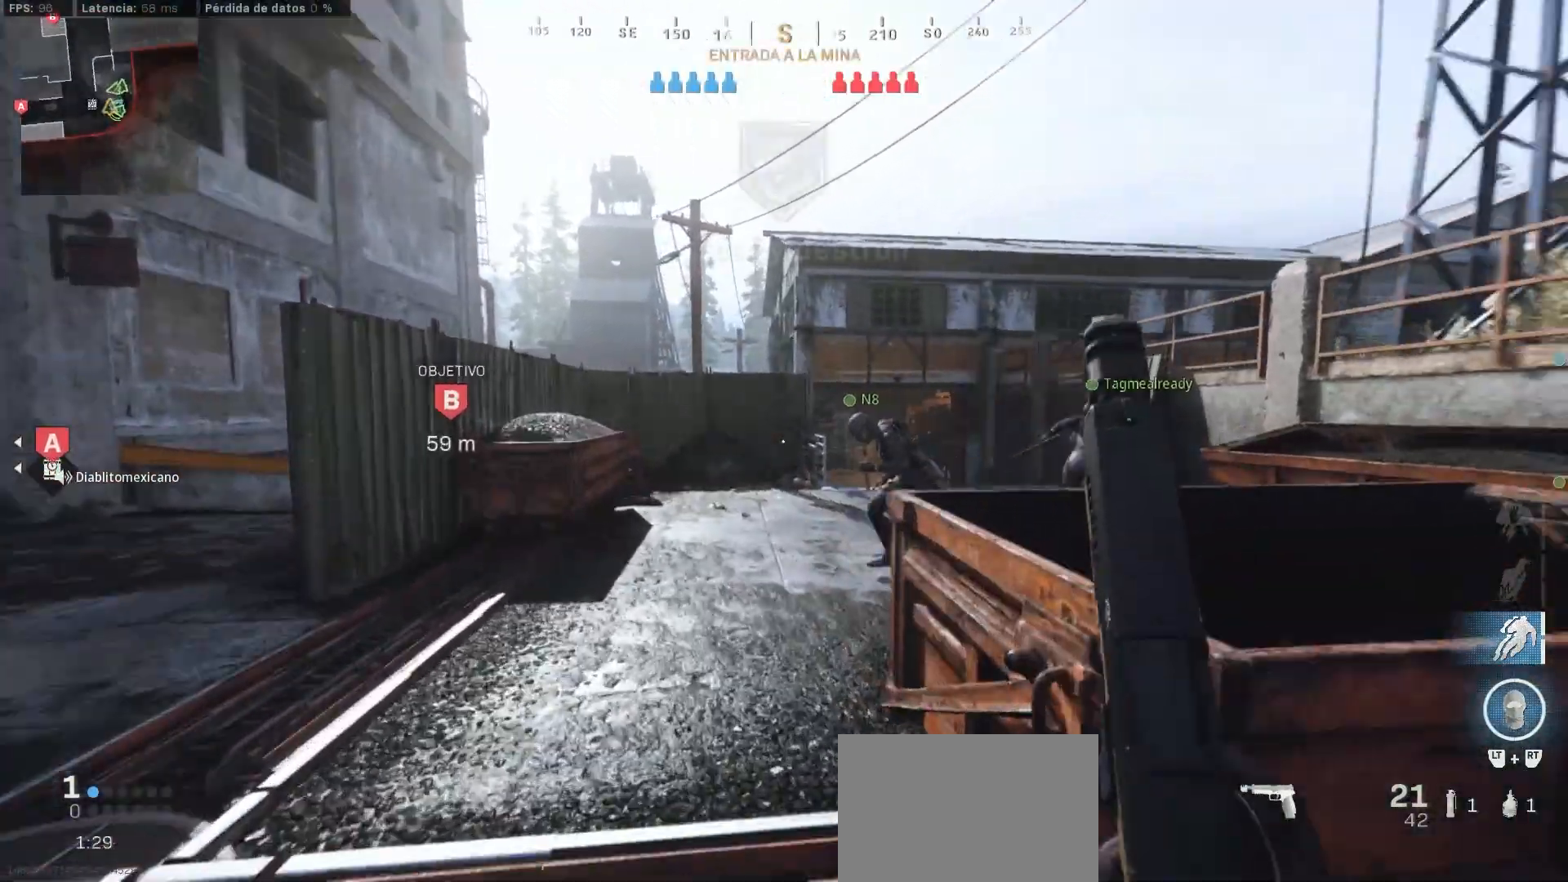
Gameplay with a controller (PlayStation layout); each line is a JSON object with the inputs held at the frame after it. "events" lists button and stick changes between this image and that frame as [ms after this image, input, new state], when the widget could be followed in between.
{"buttons": [], "left_stick": "up", "right_stick": "center", "events": [[17, "L3", "down"], [100, "right_stick", "center"], [133, "L3", "up"], [200, "L3", "down"], [317, "L3", "up"]]}
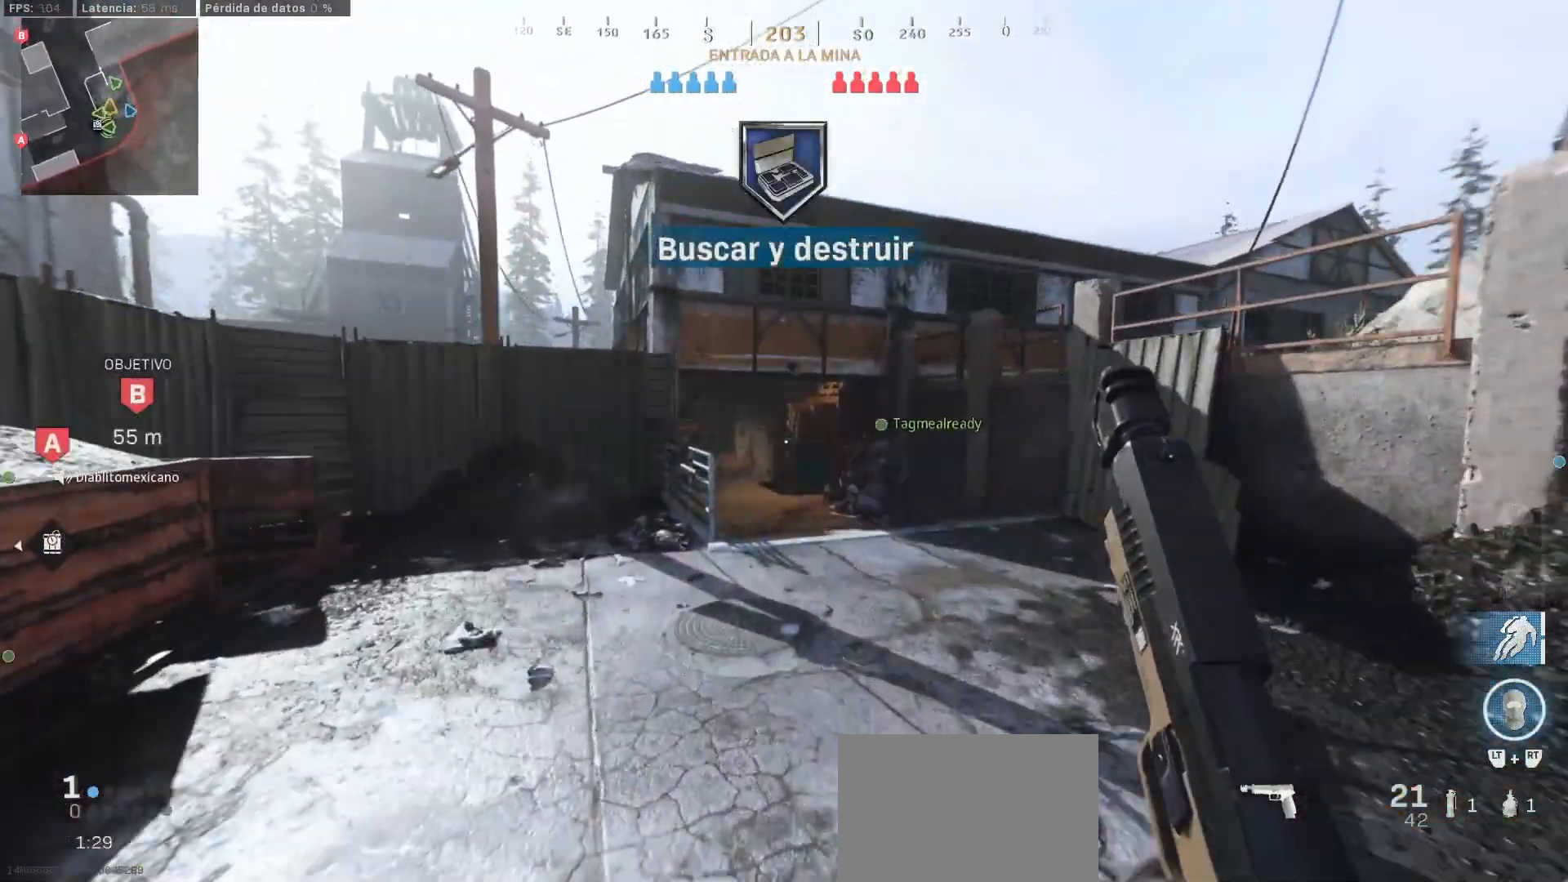
{"buttons": [], "left_stick": "up", "right_stick": "center", "events": [[150, "CIRCLE", "down"], [217, "CIRCLE", "up"], [300, "CIRCLE", "down"], [400, "CIRCLE", "up"]]}
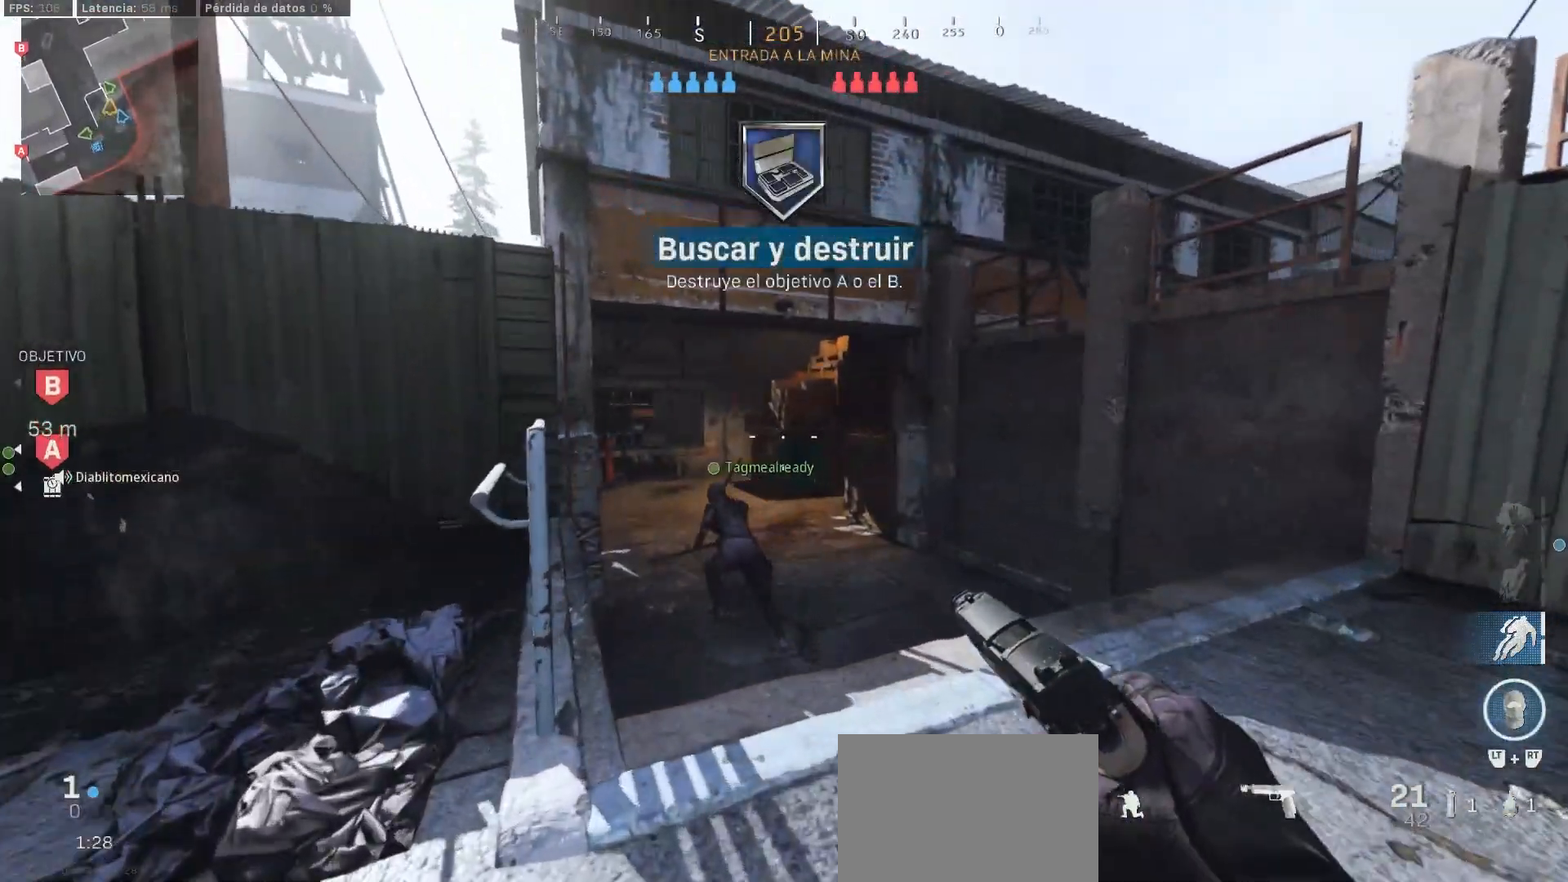
{"buttons": [], "left_stick": "up", "right_stick": "center", "events": [[17, "L3", "down"], [117, "L3", "up"], [200, "L3", "down"], [283, "L3", "up"], [350, "L3", "down"], [433, "L3", "up"]]}
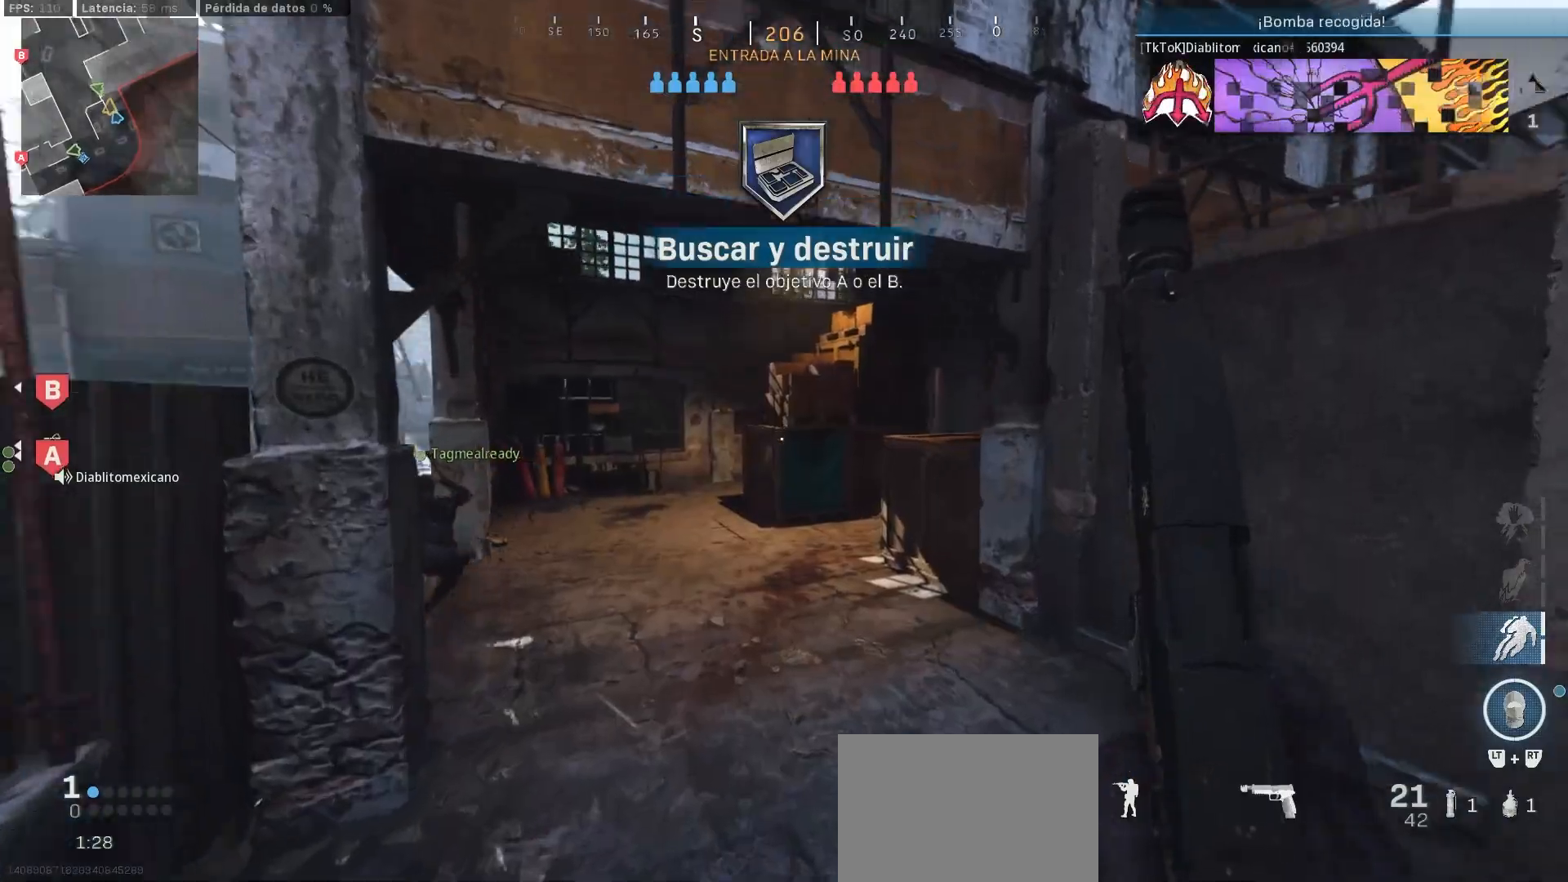
{"buttons": ["CIRCLE"], "left_stick": "up", "right_stick": "right", "events": [[33, "L3", "down"], [117, "L3", "up"], [217, "L3", "down"], [217, "right_stick", "left"], [283, "L3", "up"], [333, "right_stick", "center"], [483, "CIRCLE", "down"], [483, "right_stick", "right"]]}
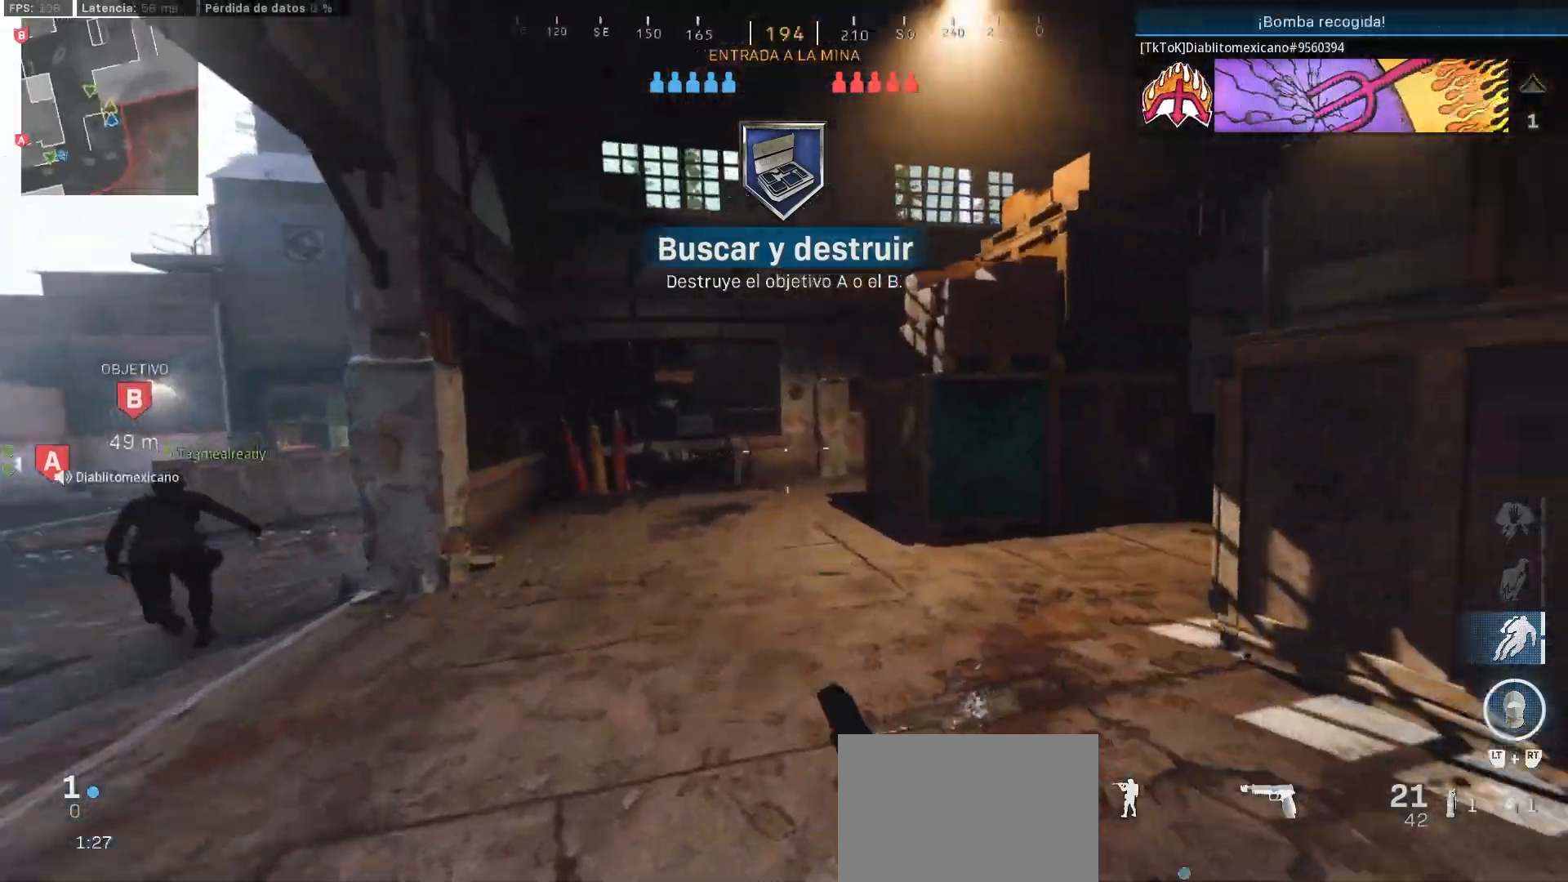
{"buttons": [], "left_stick": "up", "right_stick": "center", "events": [[67, "CIRCLE", "up"], [100, "right_stick", "center"], [183, "CIRCLE", "down"], [250, "CIRCLE", "up"], [333, "L3", "down"], [367, "right_stick", "left"], [450, "L3", "up"], [450, "right_stick", "center"]]}
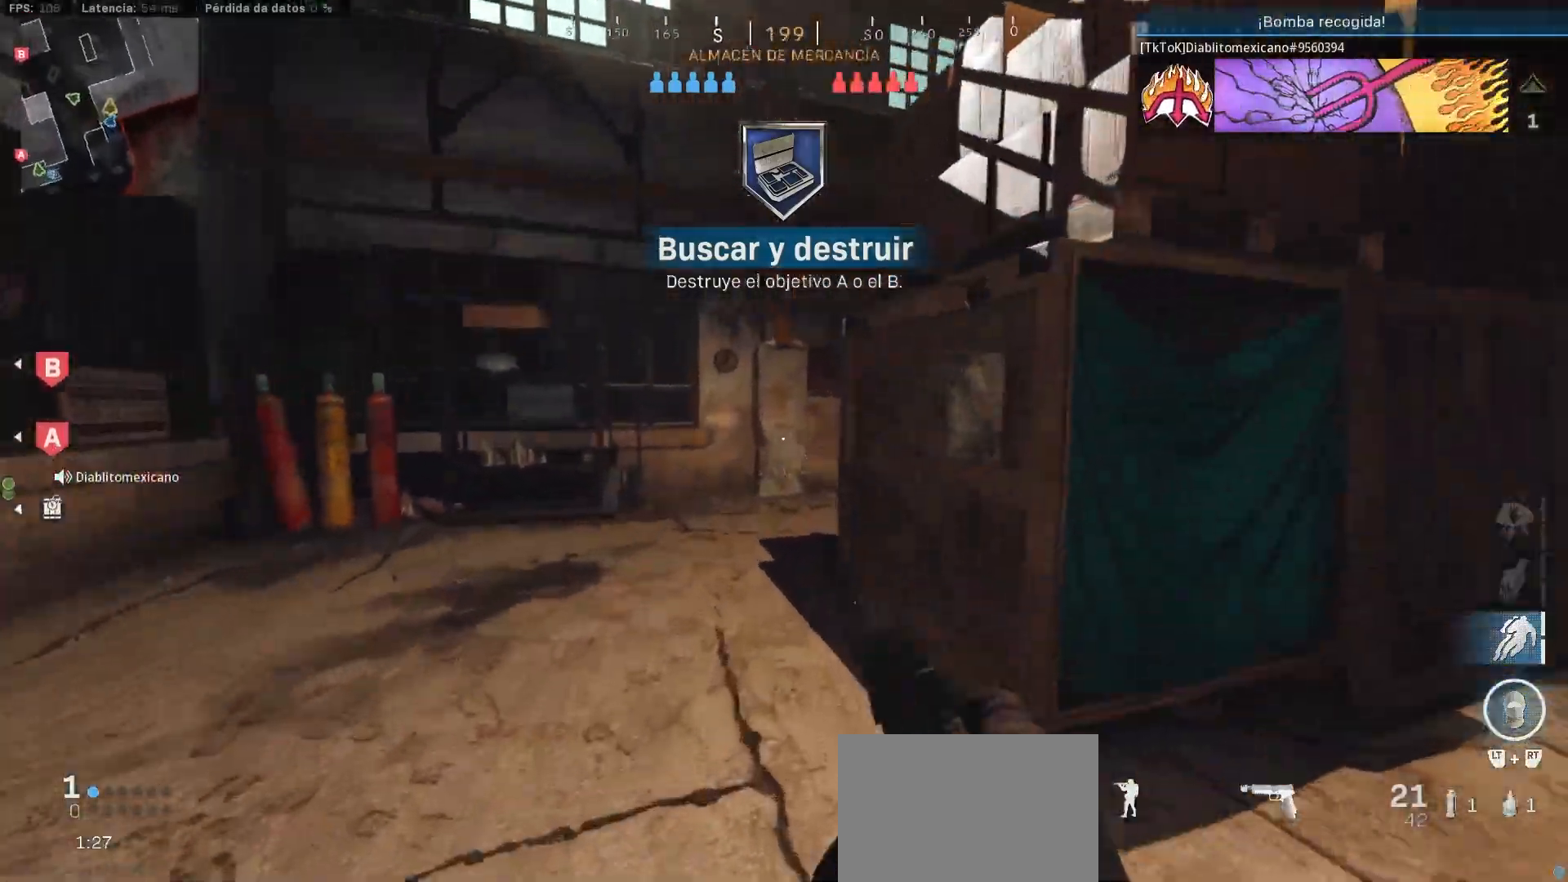
{"buttons": [], "left_stick": "up", "right_stick": "center", "events": [[17, "L3", "down"], [133, "L3", "up"], [200, "L3", "down"], [200, "right_stick", "right"], [267, "L3", "up"], [350, "L3", "down"], [450, "L3", "up"], [450, "right_stick", "center"]]}
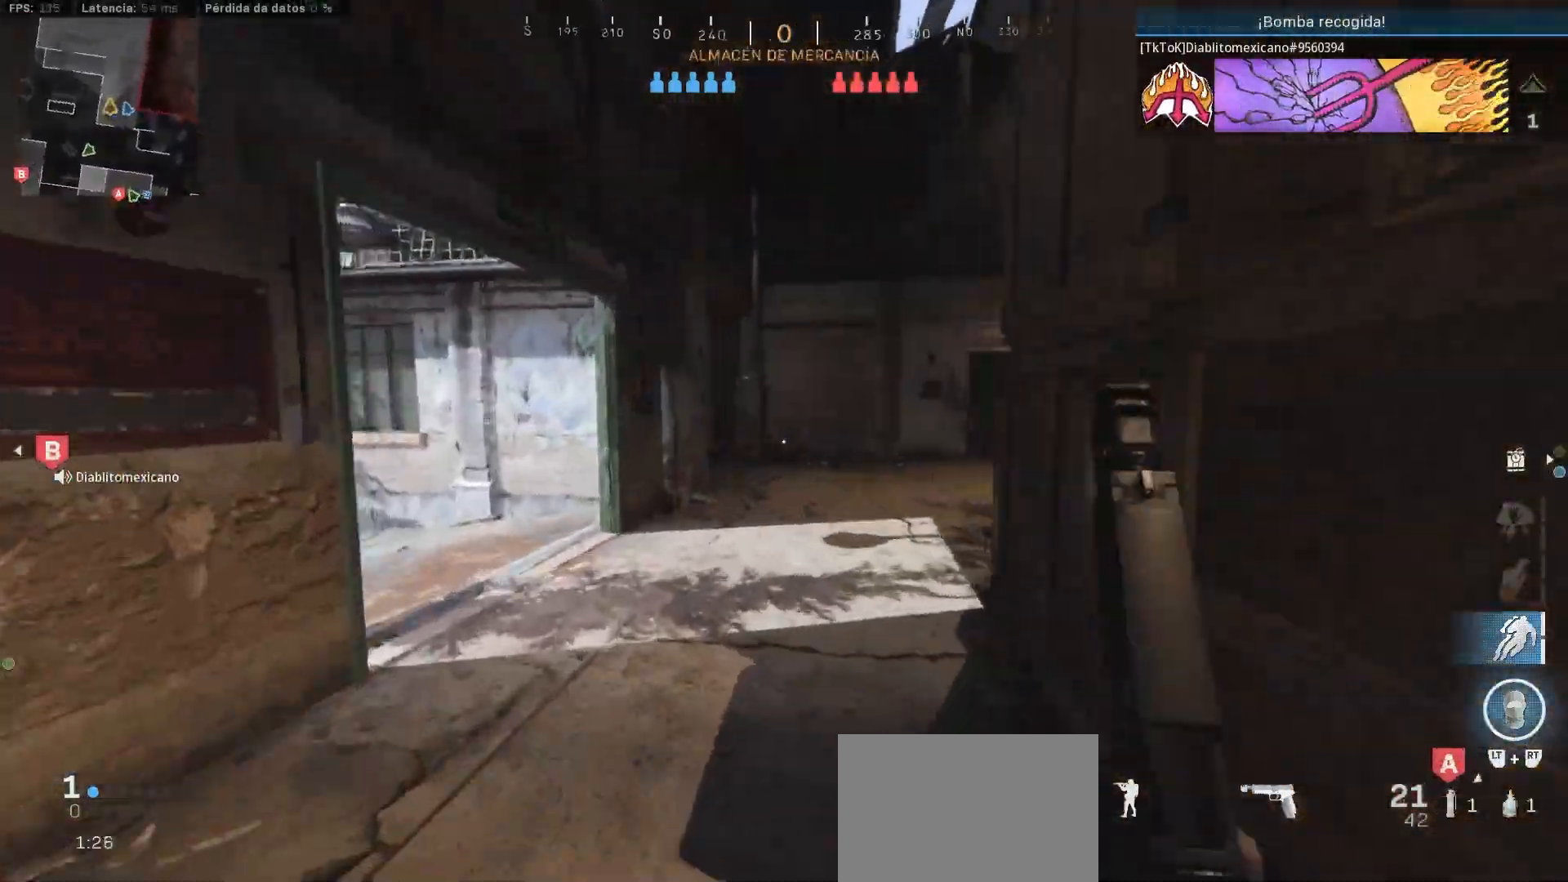
{"buttons": ["CIRCLE"], "left_stick": "up", "right_stick": "center", "events": [[183, "right_stick", "left"], [433, "right_stick", "center"], [500, "CIRCLE", "down"]]}
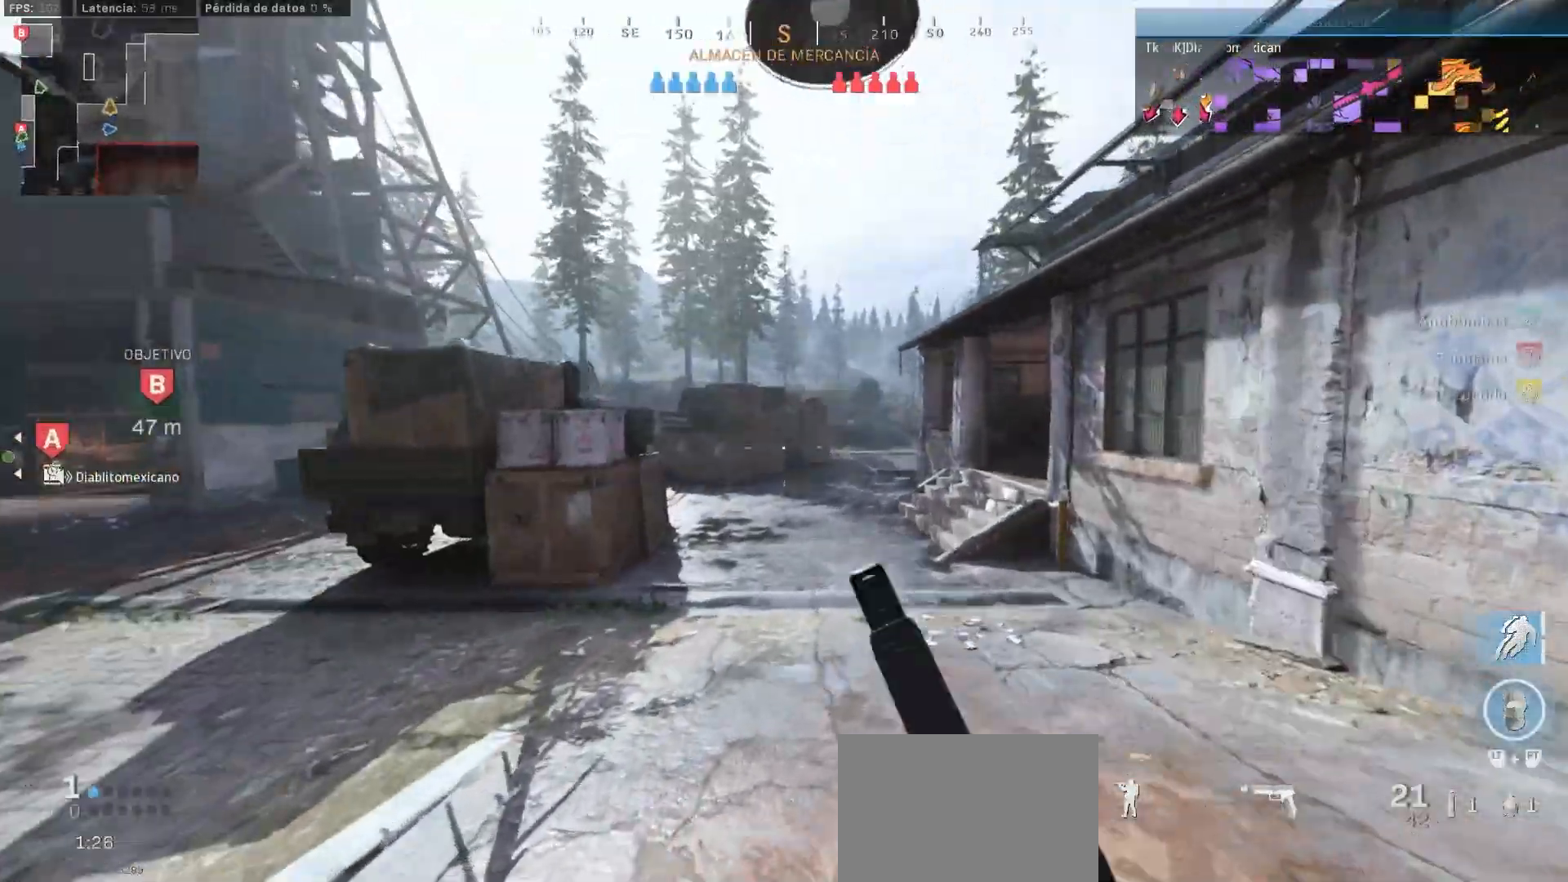
{"buttons": [], "left_stick": "up", "right_stick": "center", "events": [[83, "CIRCLE", "up"], [183, "CIRCLE", "down"], [300, "CIRCLE", "up"], [367, "L3", "down"], [483, "L3", "up"]]}
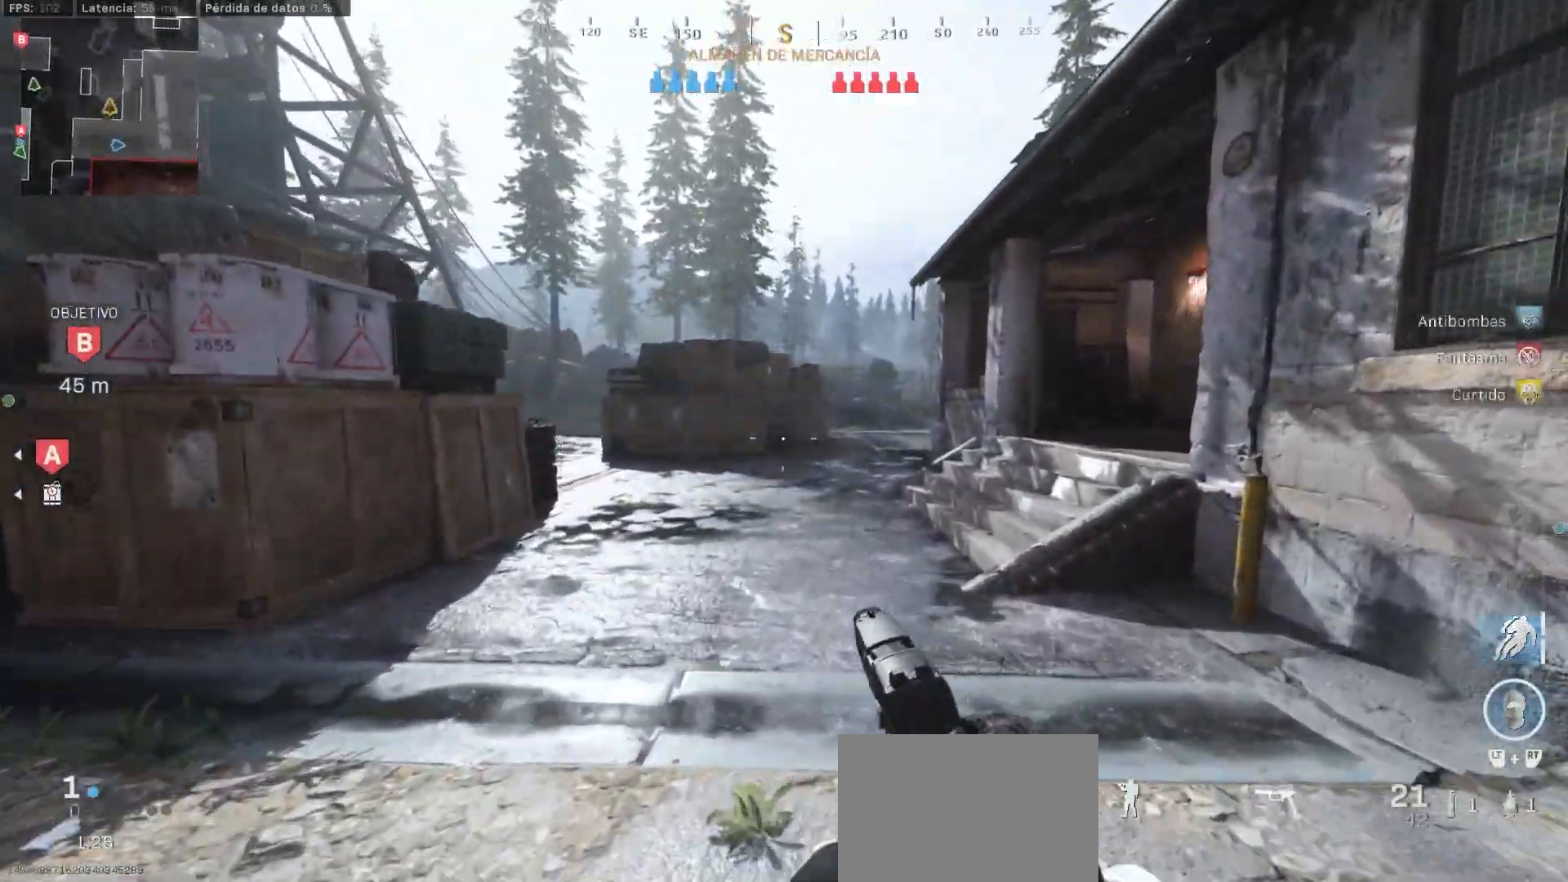
{"buttons": [], "left_stick": "up", "right_stick": "center", "events": [[67, "L3", "down"], [183, "L3", "up"], [250, "L3", "down"], [333, "L3", "up"], [433, "L3", "down"], [500, "L3", "up"]]}
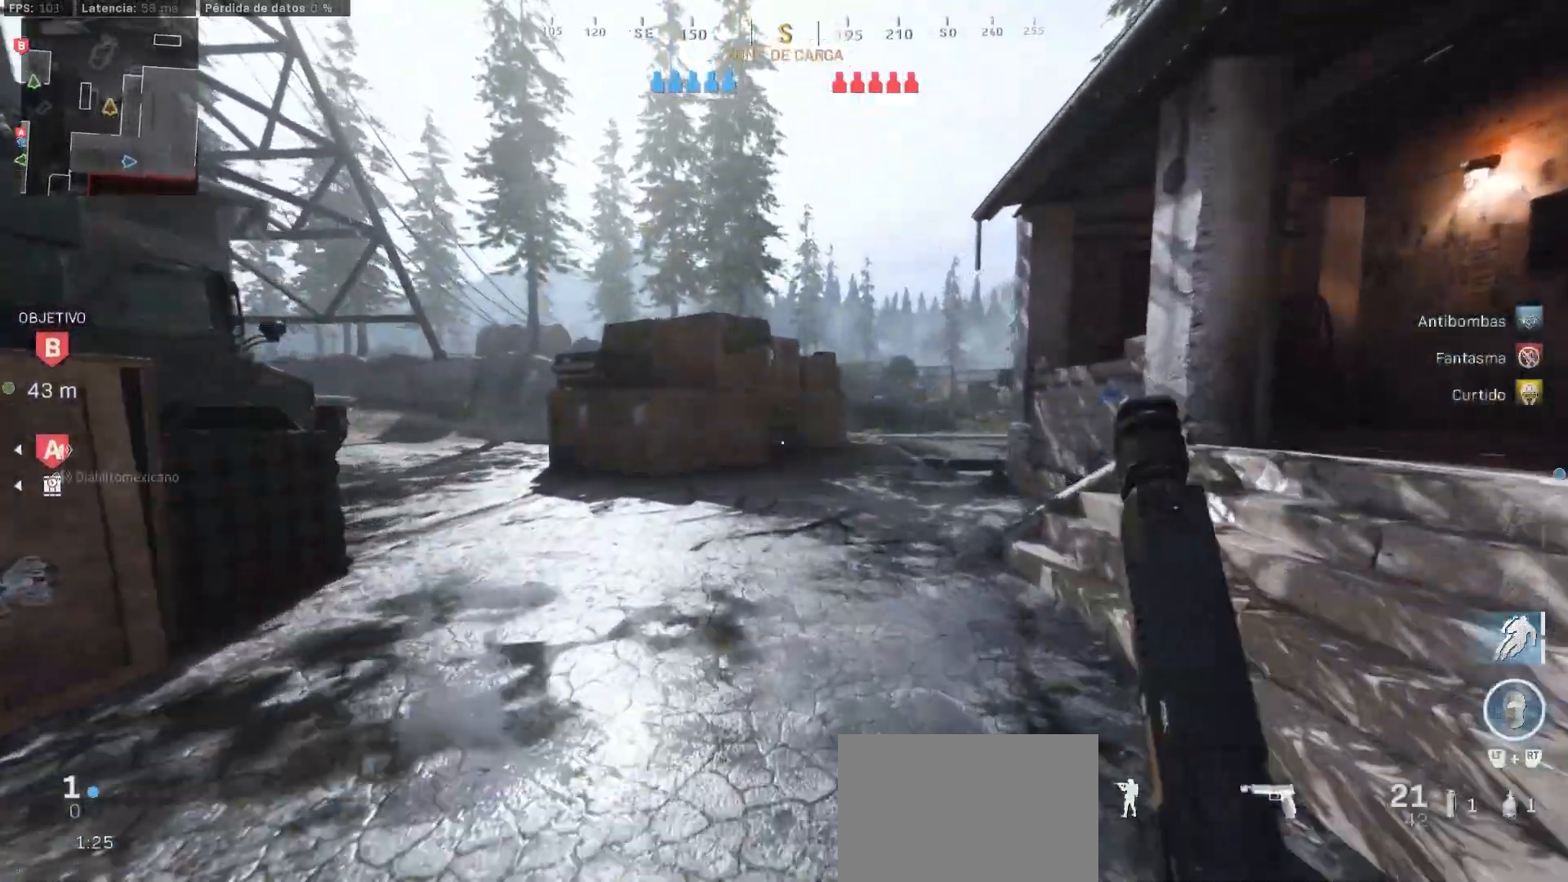
{"buttons": ["TRIANGLE"], "left_stick": "up", "right_stick": "center", "events": [[167, "CIRCLE", "down"], [233, "CIRCLE", "up"], [317, "CIRCLE", "down"], [317, "right_stick", "left"], [433, "CIRCLE", "up"], [500, "TRIANGLE", "down"], [500, "right_stick", "center"]]}
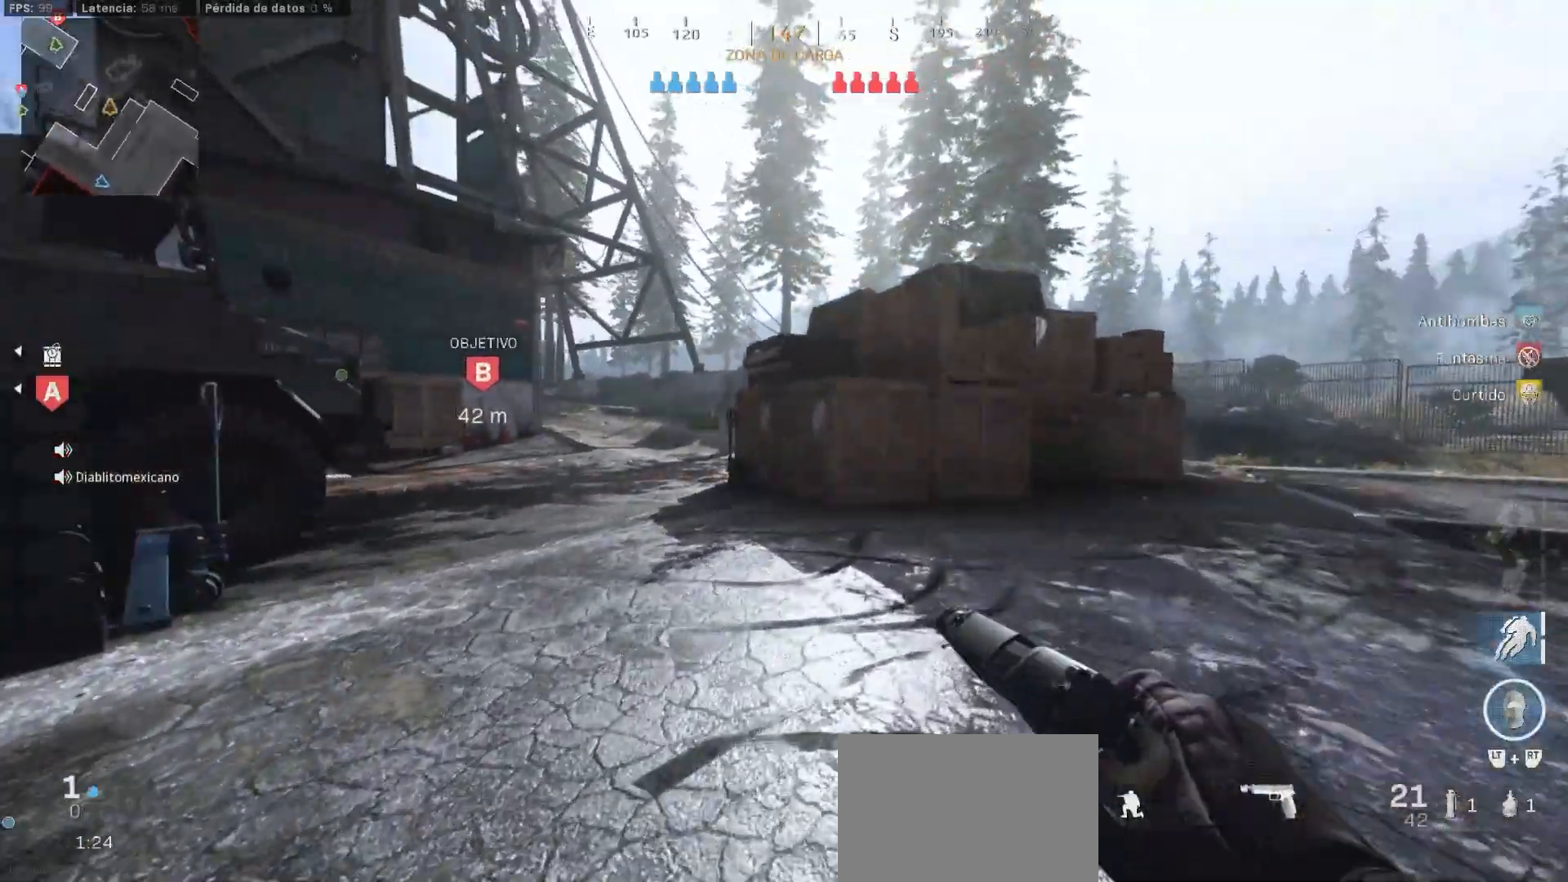
{"buttons": [], "left_stick": "up", "right_stick": "left", "events": [[83, "TRIANGLE", "up"], [167, "L3", "down"], [267, "L3", "up"], [350, "L3", "down"], [467, "L3", "up"], [500, "right_stick", "left"]]}
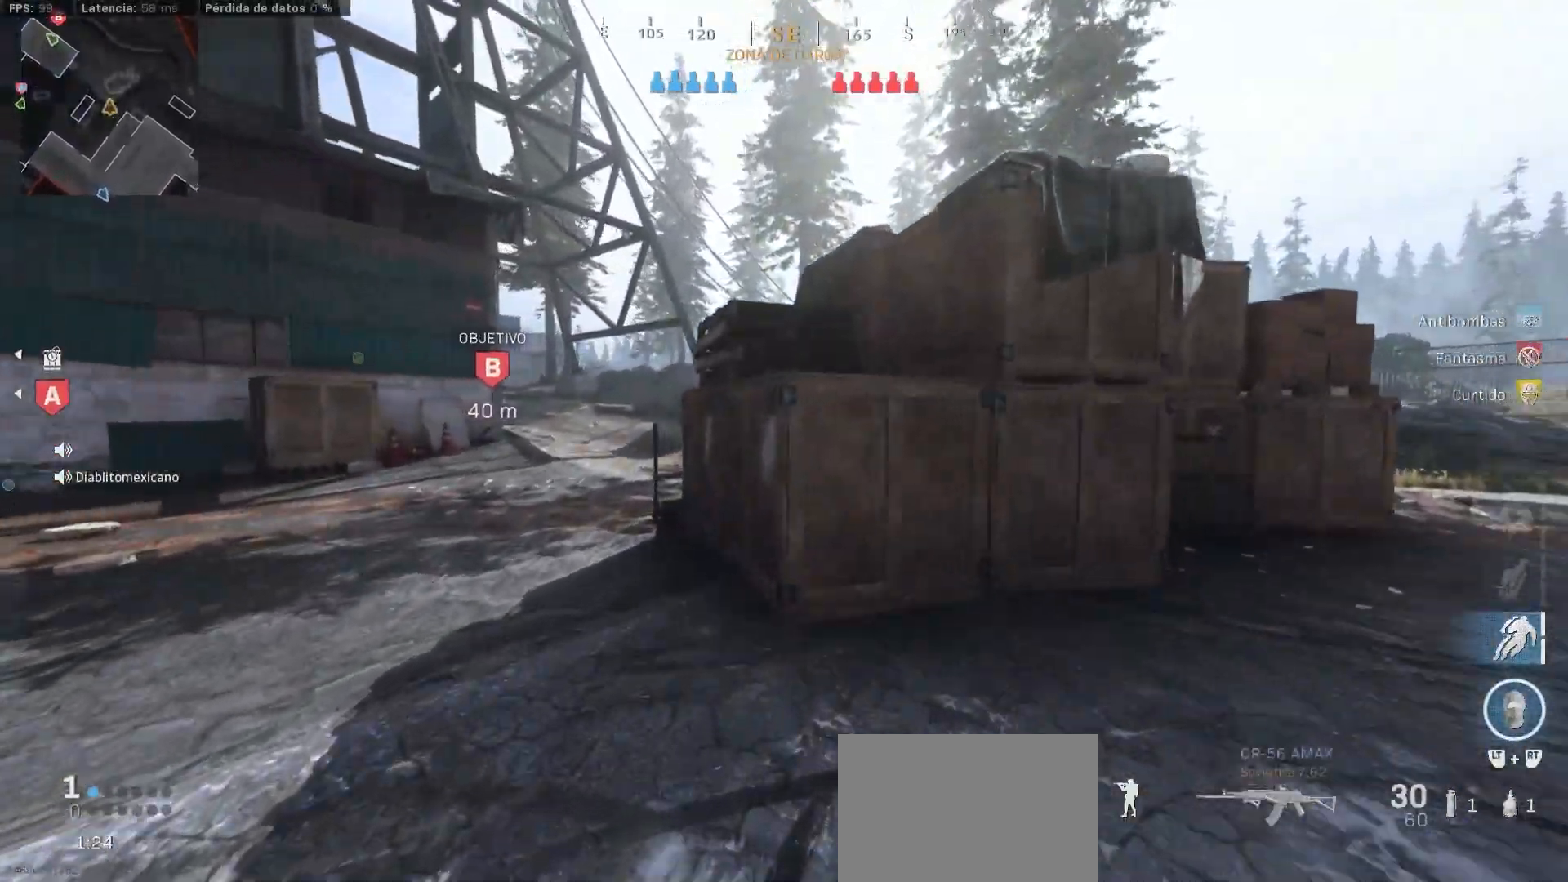
{"buttons": ["CROSS"], "left_stick": "up", "right_stick": "up-left", "events": [[83, "CROSS", "down"], [117, "CROSS", "up"], [117, "right_stick", "center"], [233, "CROSS", "down"], [267, "CROSS", "up"], [367, "CROSS", "down"], [433, "right_stick", "up-left"]]}
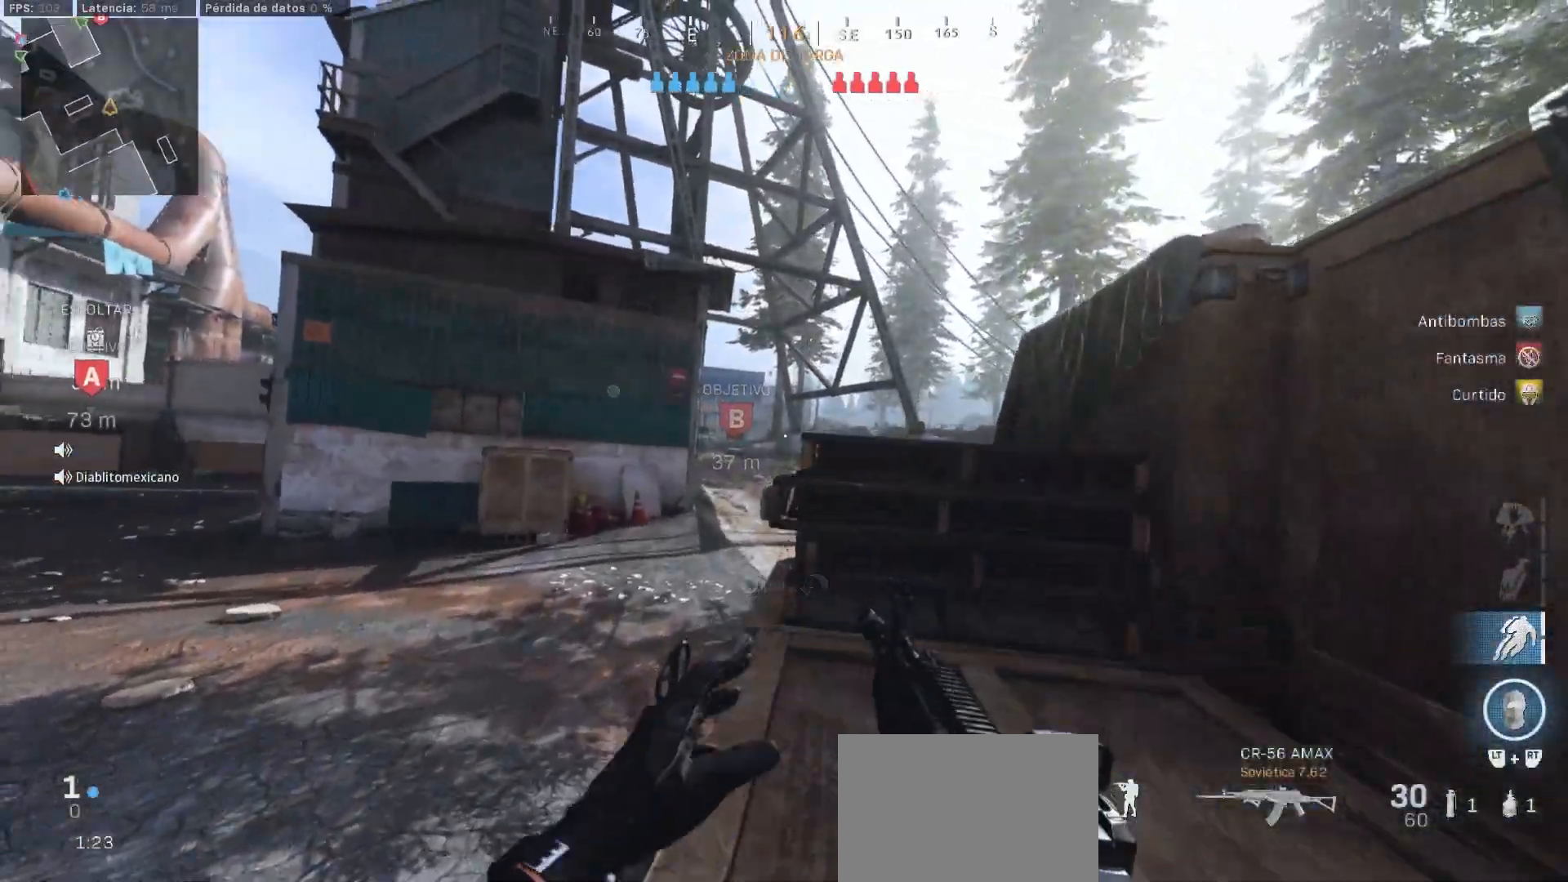
{"buttons": ["L1"], "left_stick": "up-right", "right_stick": "center", "events": [[17, "right_stick", "center"], [33, "CROSS", "up"], [117, "L1", "down"], [183, "left_stick", "up-left"], [483, "left_stick", "up-right"]]}
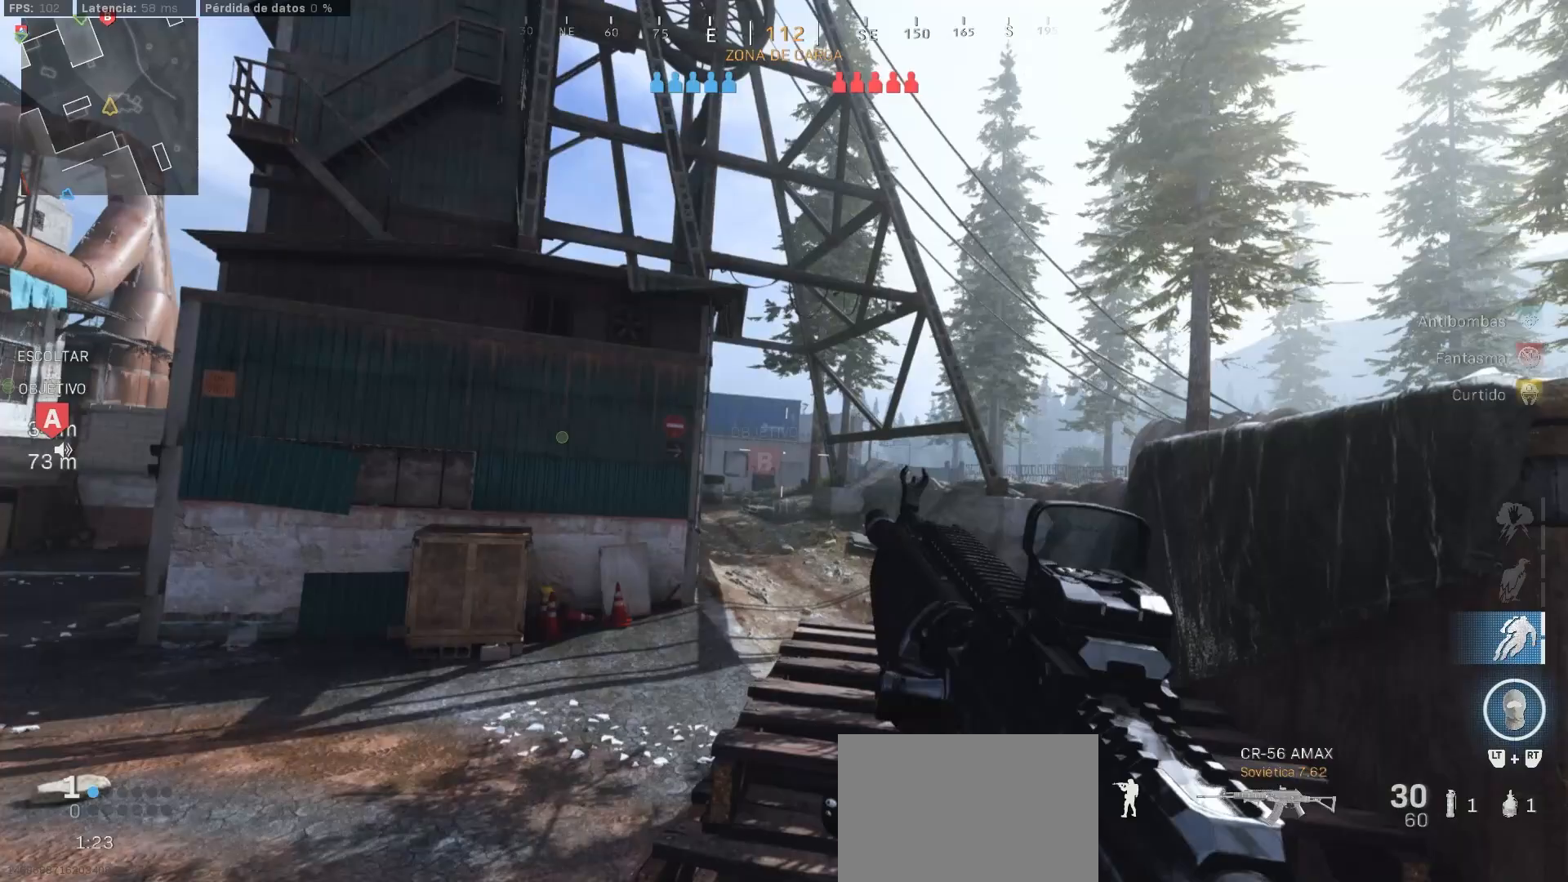
{"buttons": ["L1"], "left_stick": "up", "right_stick": "left", "events": [[167, "CROSS", "down"], [200, "left_stick", "up"], [283, "CROSS", "up"], [467, "right_stick", "left"]]}
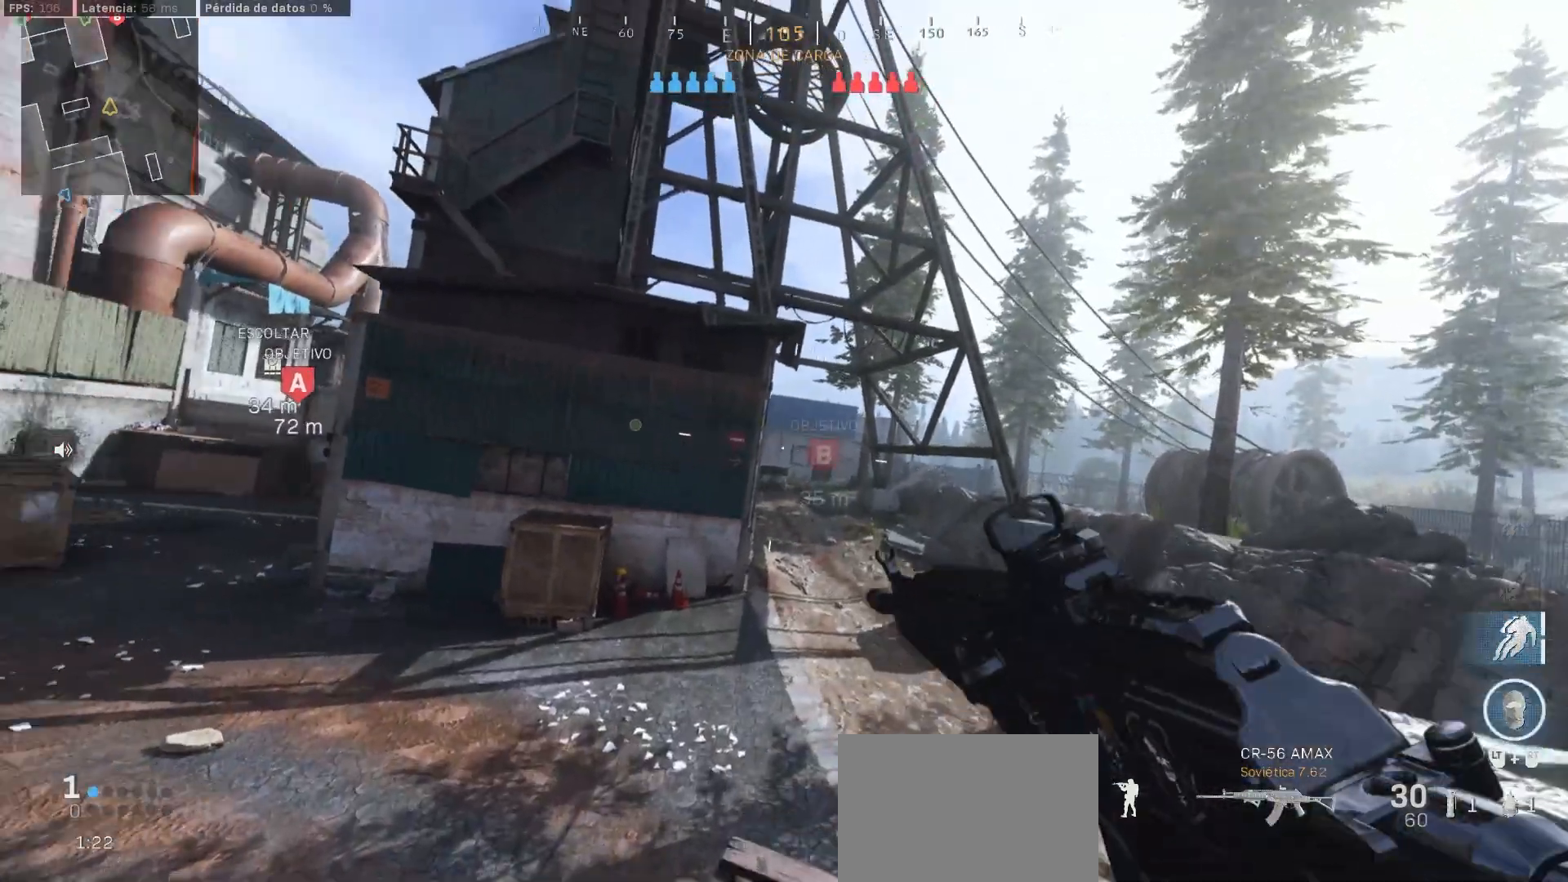
{"buttons": ["L1"], "left_stick": "up-right", "right_stick": "center", "events": [[67, "left_stick", "up-right"], [67, "right_stick", "center"]]}
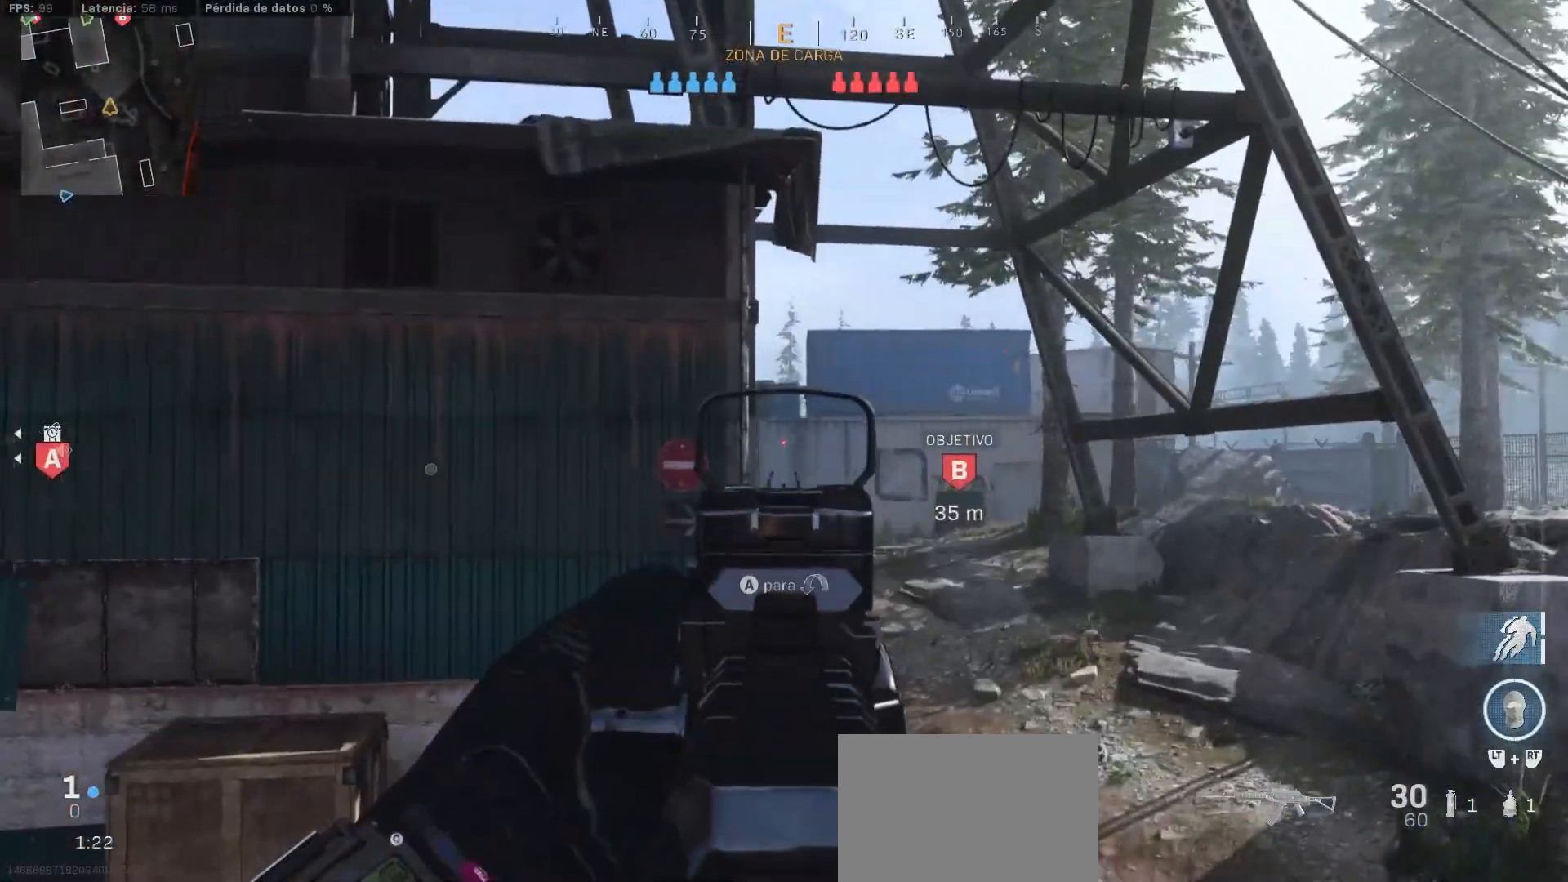
{"buttons": ["L1"], "left_stick": "right", "right_stick": "center", "events": [[350, "right_stick", "down-left"], [383, "left_stick", "right"], [417, "right_stick", "center"]]}
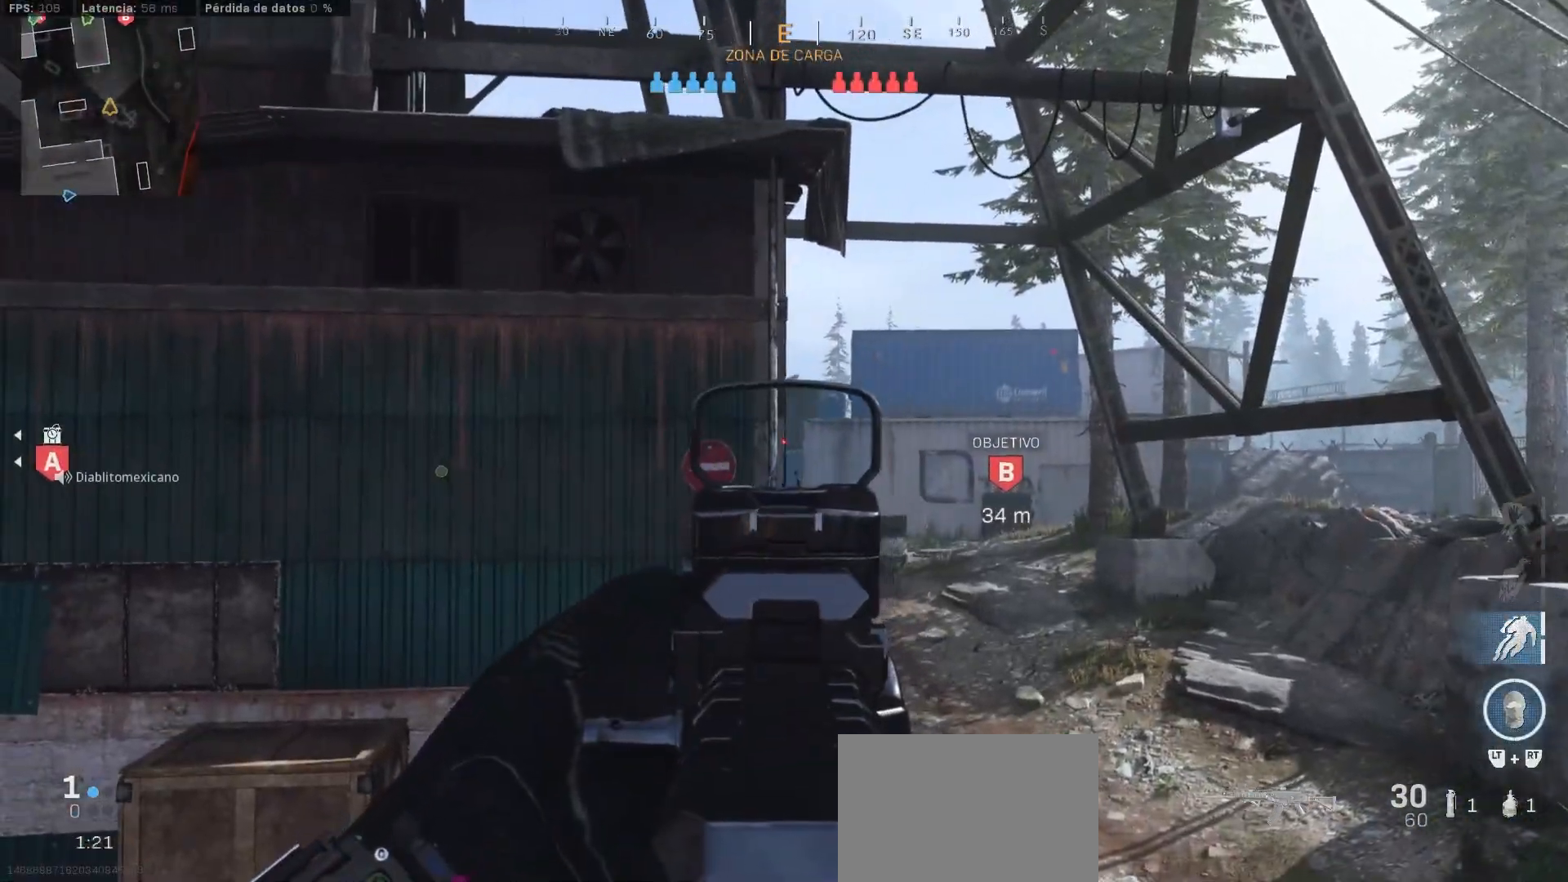
{"buttons": ["L1"], "left_stick": "down-left", "right_stick": "center", "events": [[200, "left_stick", "center"], [267, "left_stick", "down-left"], [300, "right_stick", "up-right"], [383, "right_stick", "center"]]}
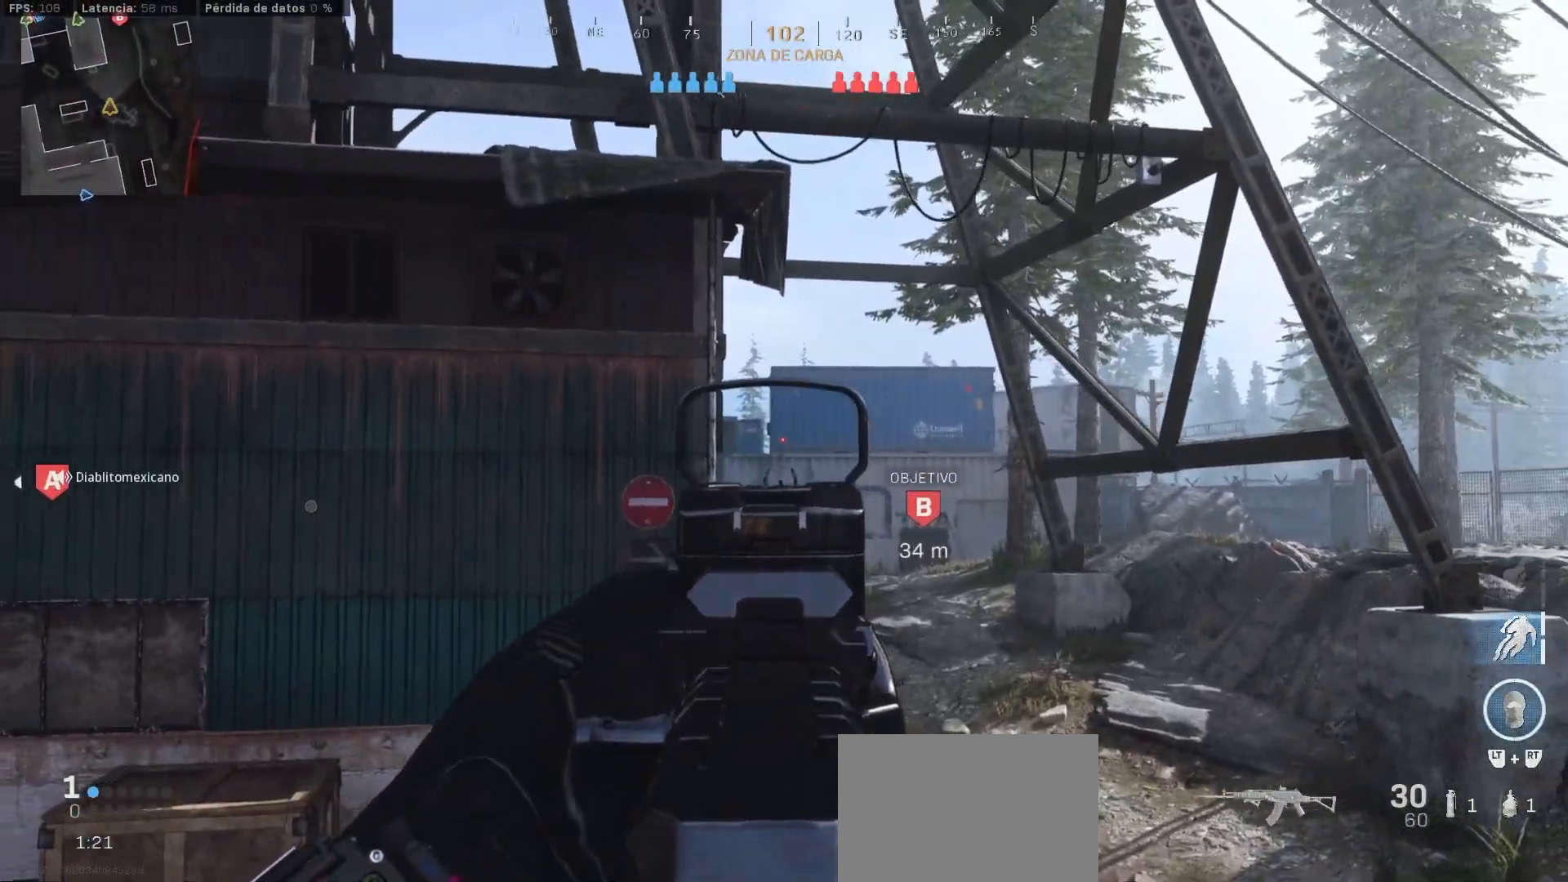
{"buttons": ["L1"], "left_stick": "center", "right_stick": "center", "events": [[67, "right_stick", "right"], [183, "right_stick", "center"], [367, "left_stick", "down"], [500, "left_stick", "center"]]}
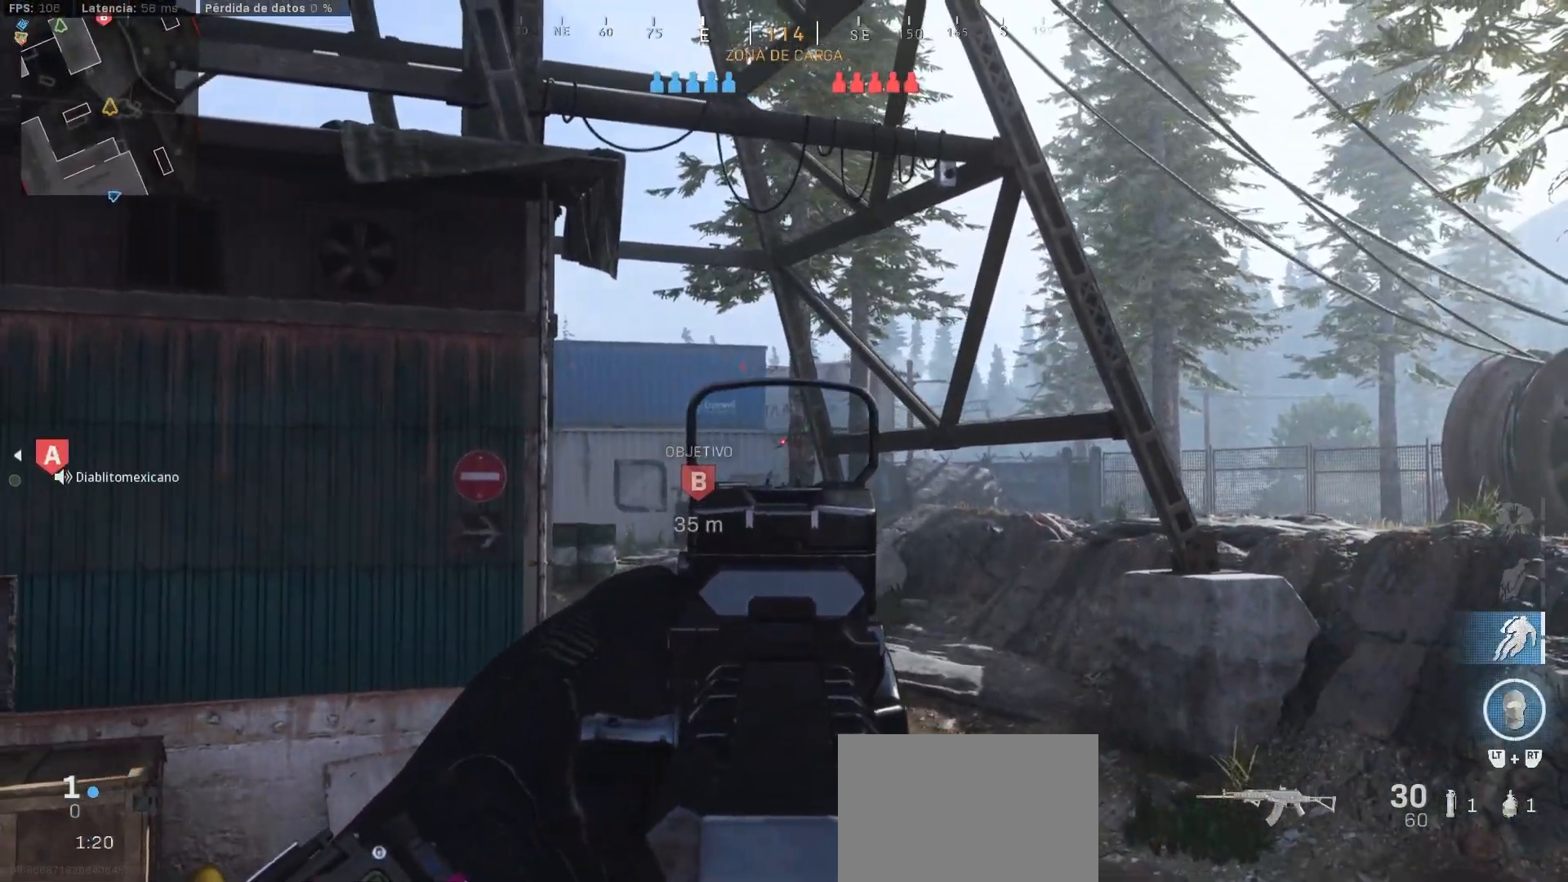
{"buttons": ["L1"], "left_stick": "right", "right_stick": "down-left", "events": [[50, "right_stick", "up"], [117, "left_stick", "right"], [150, "right_stick", "center"], [400, "CROSS", "down"], [467, "CROSS", "up"], [467, "right_stick", "down-left"]]}
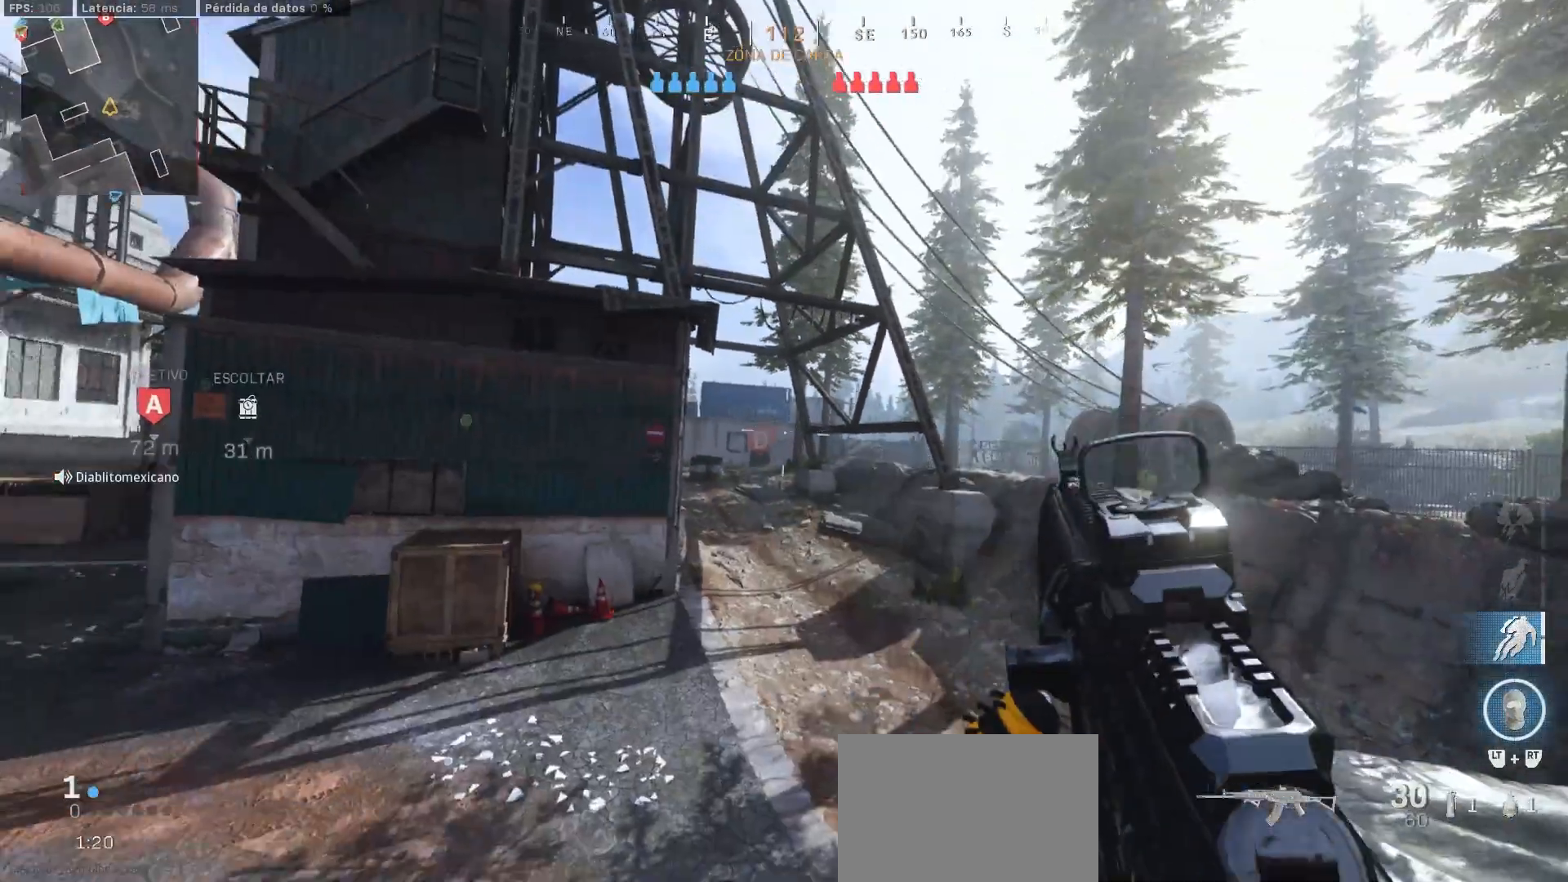
{"buttons": ["L1"], "left_stick": "down", "right_stick": "center", "events": [[83, "right_stick", "center"], [300, "left_stick", "down"]]}